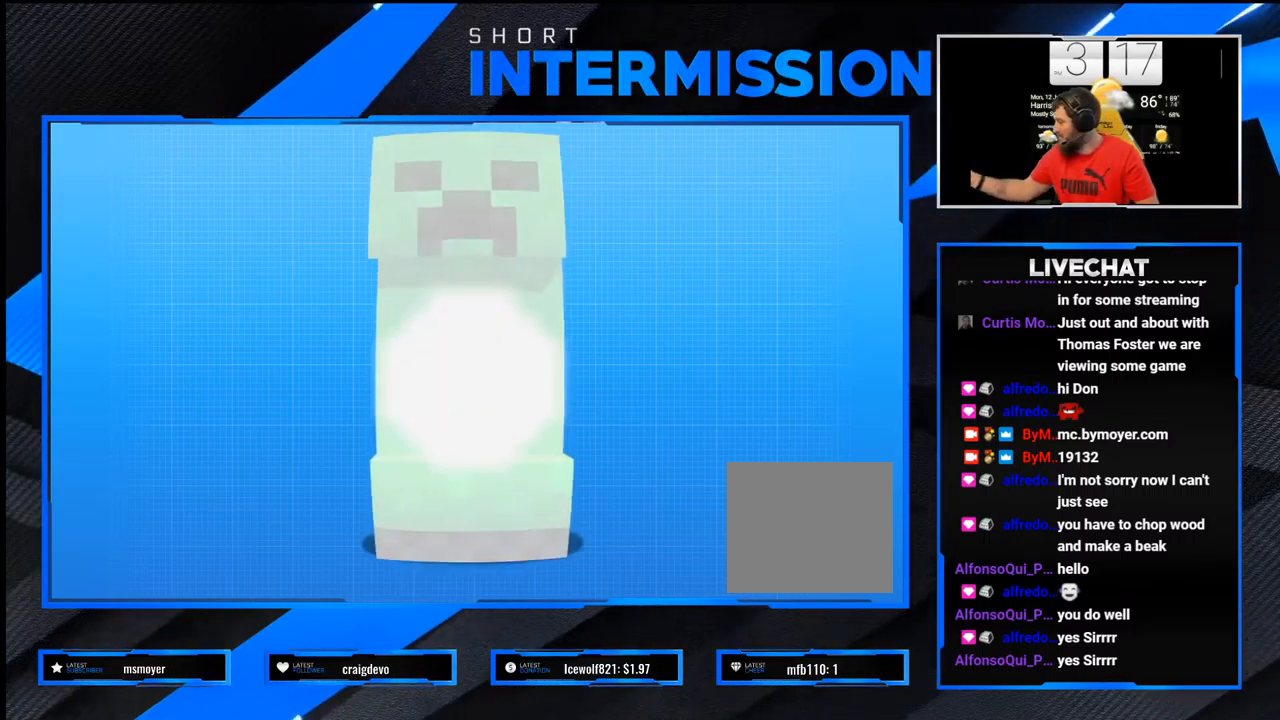
Gameplay with a controller (PlayStation layout); each line is a JSON object with the inputs held at the frame after it (dt_ms = milliseconds from this image to that frame). "events" lists button and stick changes between this image and that frame as [ms after this image, input, new state], when the widget could be followed in between.
{"dt_ms": 500, "buttons": ["R1"], "left_stick": "center", "right_stick": "center", "events": [[450, "R1", "down"]]}
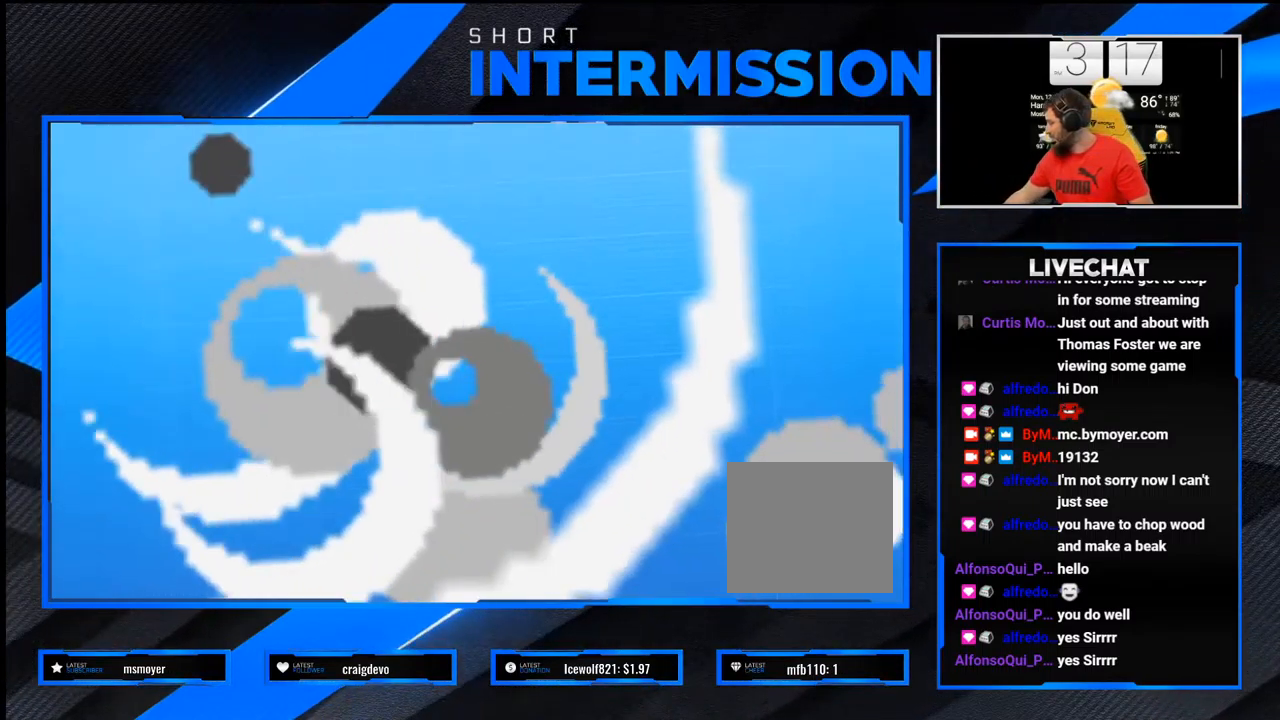
{"dt_ms": 500, "buttons": ["R1"], "left_stick": "center", "right_stick": "center", "events": [[183, "R1", "up"], [350, "R1", "down"], [417, "R1", "up"], [483, "R1", "down"]]}
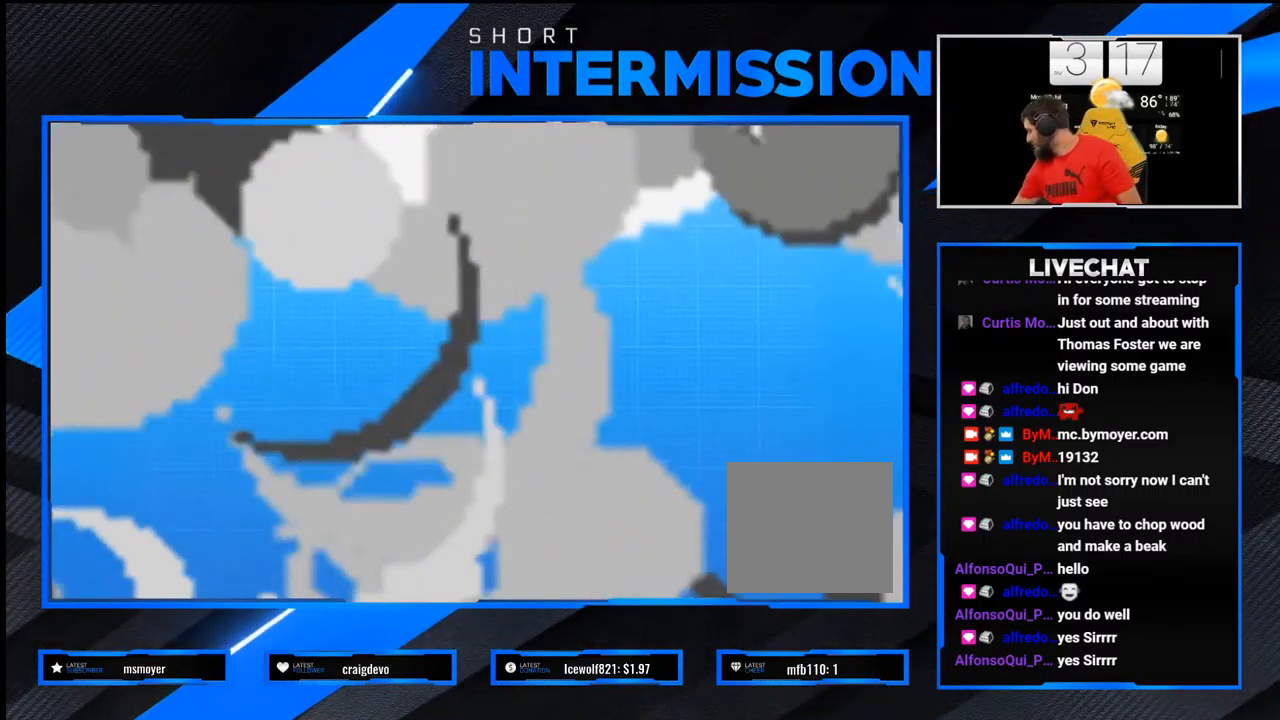
{"dt_ms": 500, "buttons": [], "left_stick": "center", "right_stick": "center", "events": [[50, "R1", "up"]]}
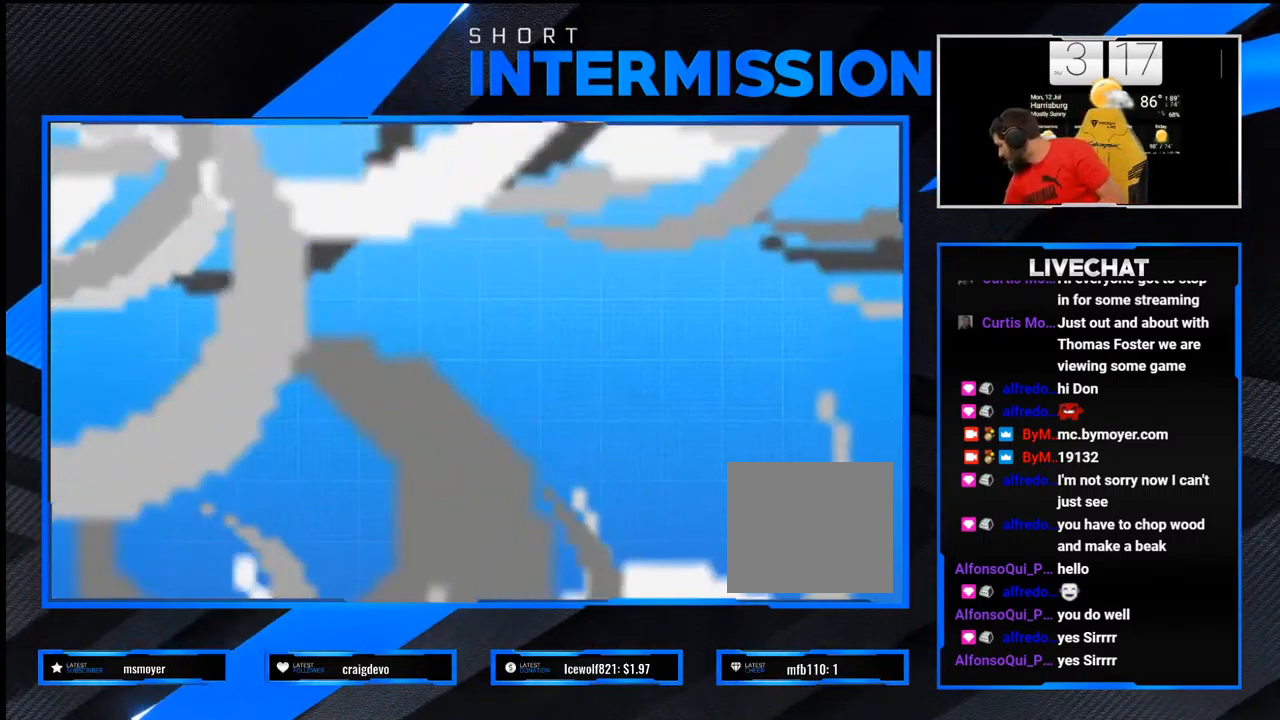
{"dt_ms": 500, "buttons": ["R1"], "left_stick": "center", "right_stick": "center", "events": [[17, "R1", "down"]]}
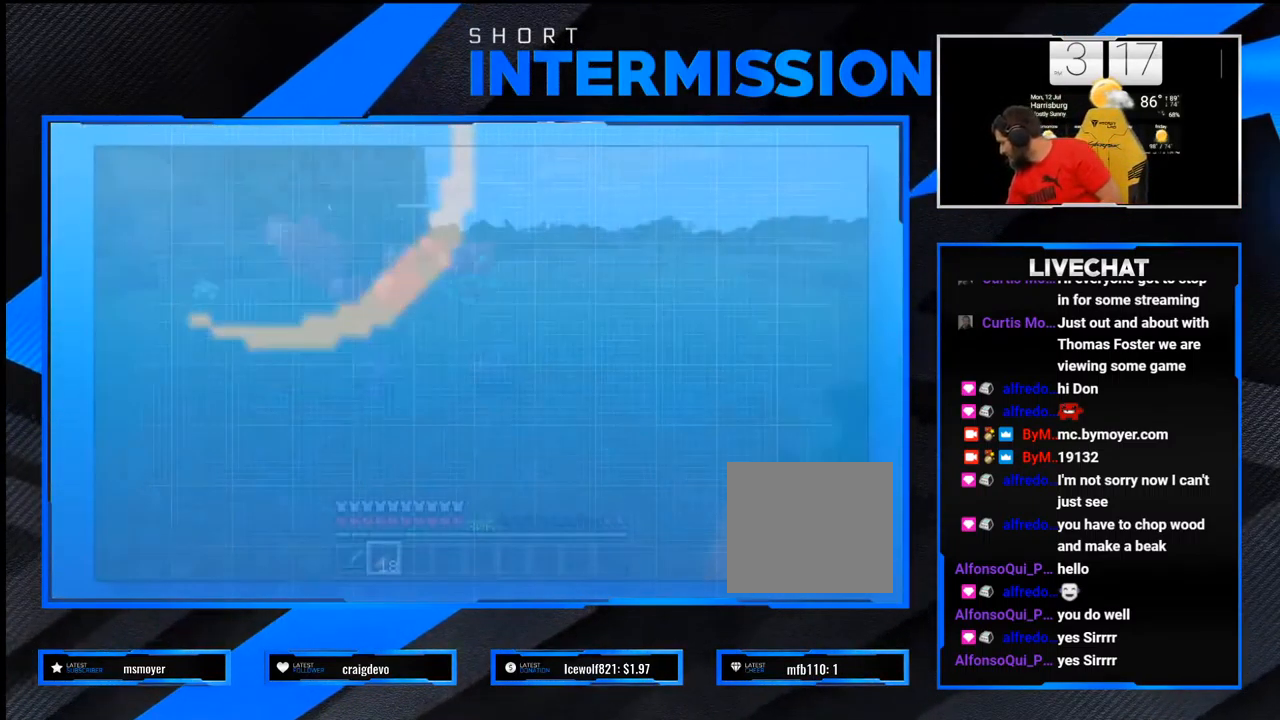
{"dt_ms": 500, "buttons": [], "left_stick": "center", "right_stick": "center"}
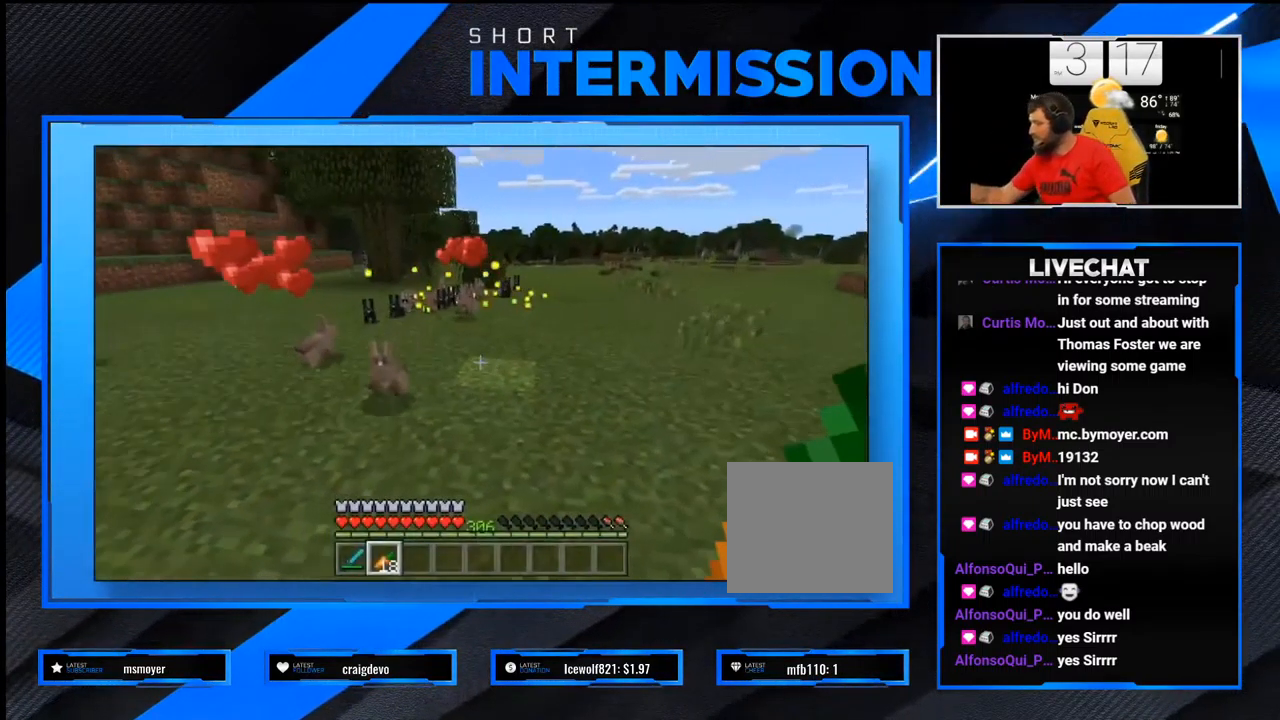
{"dt_ms": 500, "buttons": [], "left_stick": "center", "right_stick": "center"}
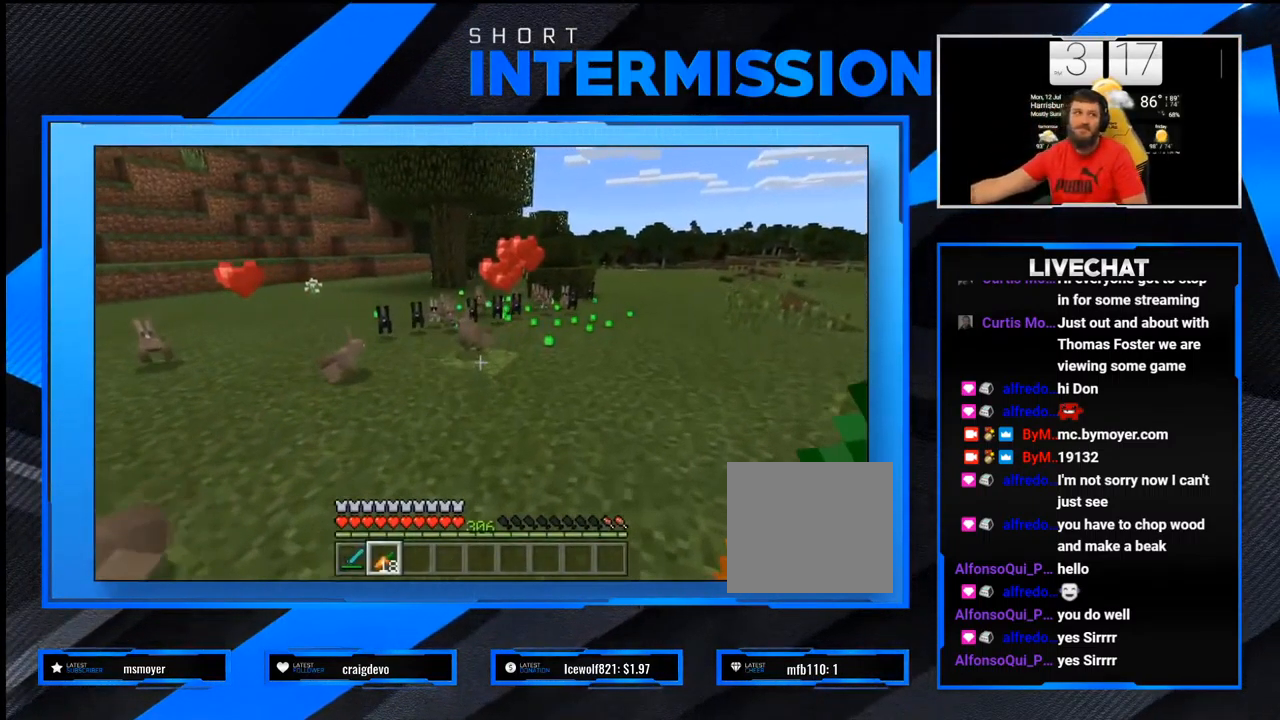
{"dt_ms": 500, "buttons": [], "left_stick": "center", "right_stick": "center", "events": []}
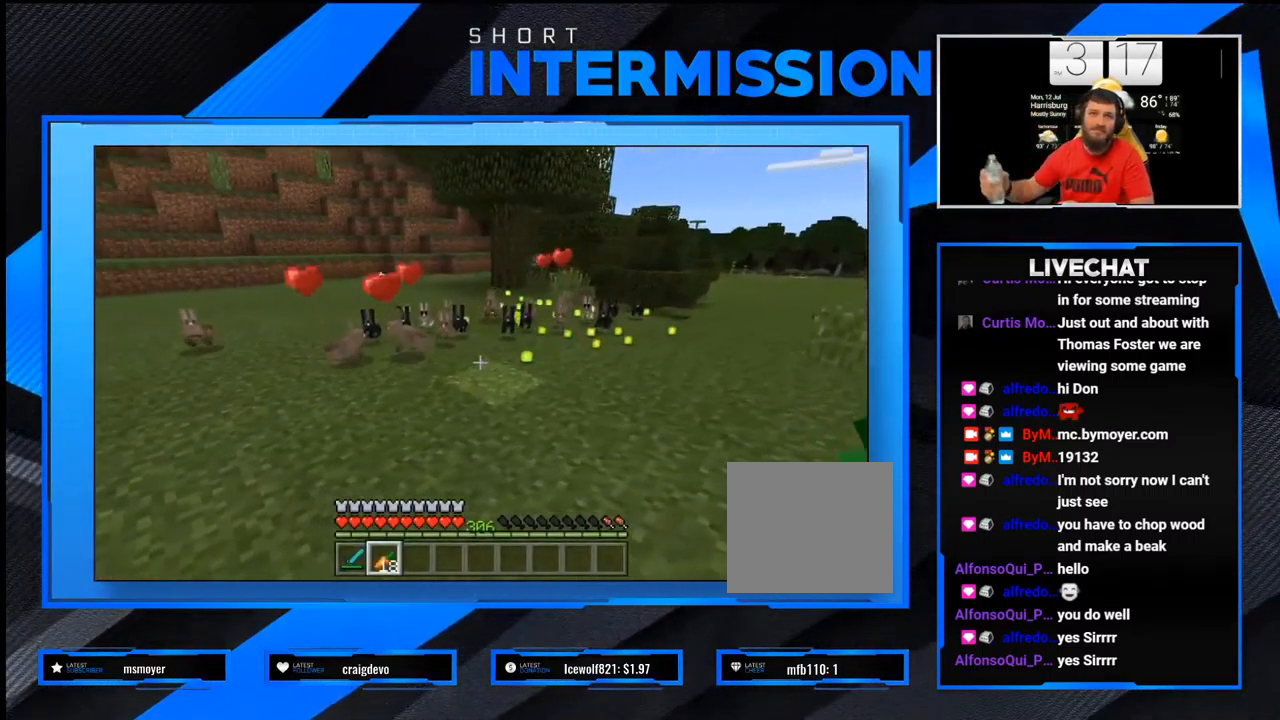
{"dt_ms": 500, "buttons": [], "left_stick": "center", "right_stick": "center", "events": []}
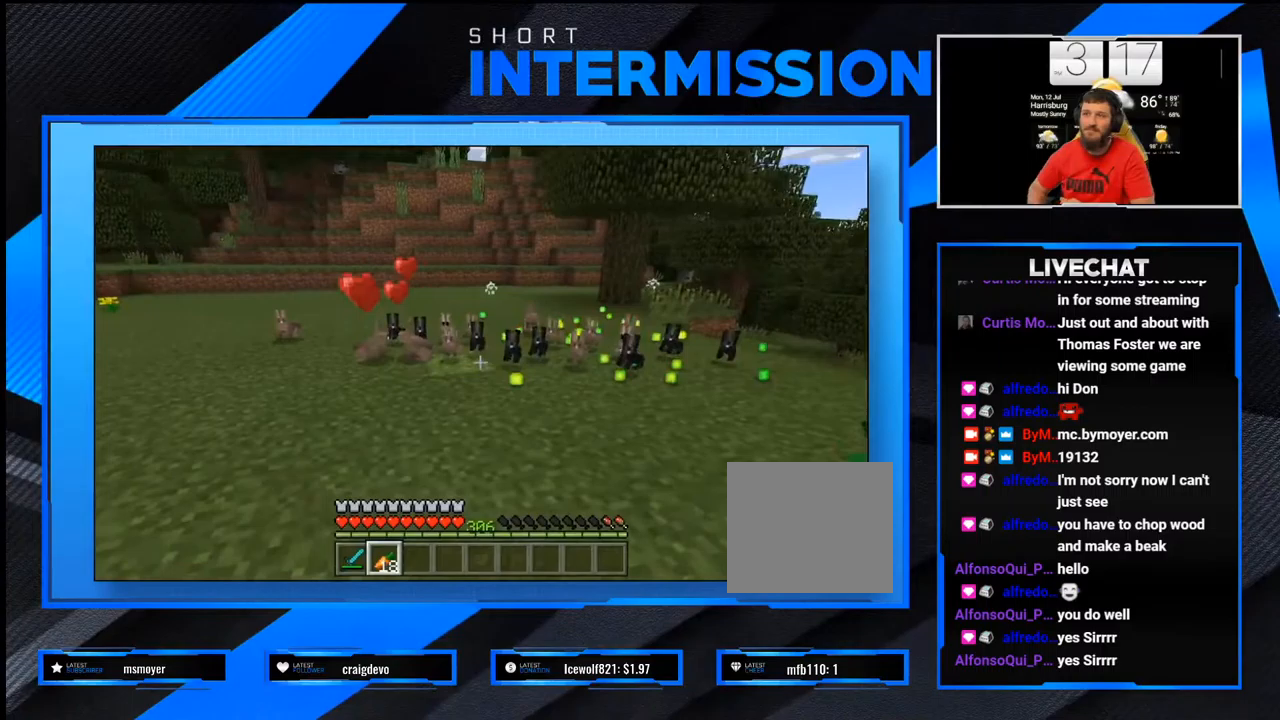
{"dt_ms": 500, "buttons": [], "left_stick": "center", "right_stick": "center", "events": []}
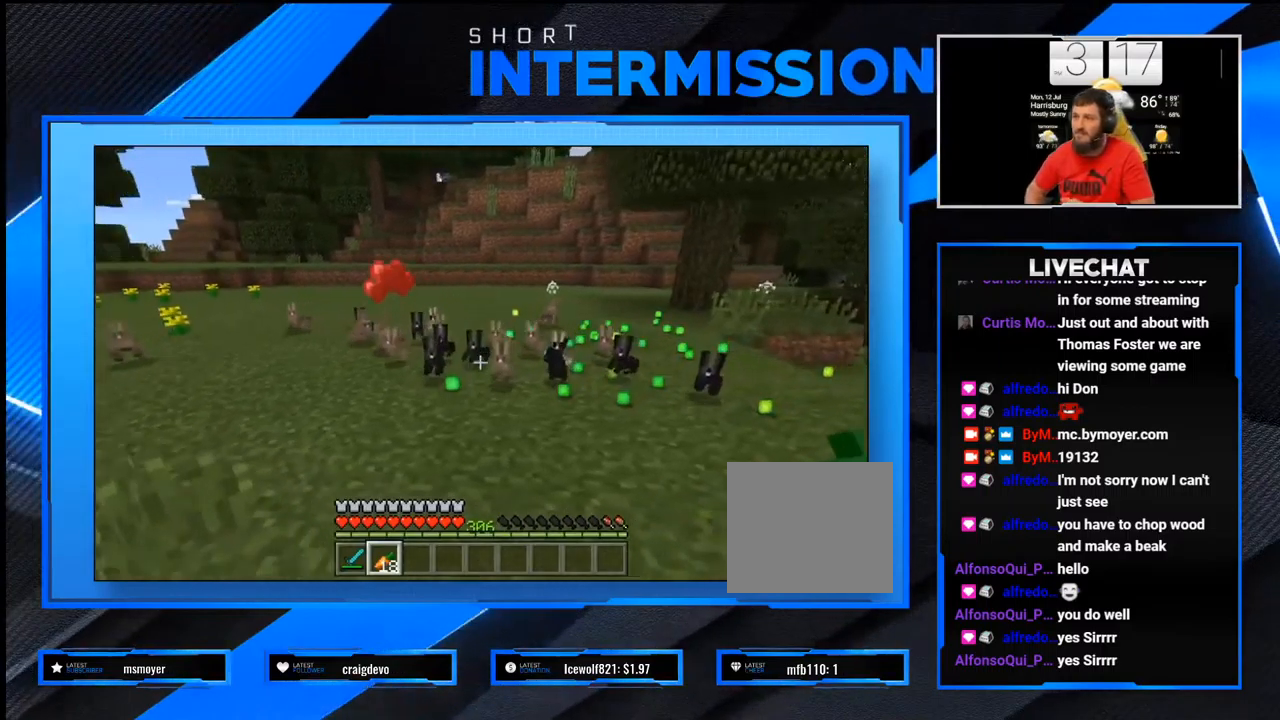
{"dt_ms": 500, "buttons": [], "left_stick": "center", "right_stick": "center", "events": []}
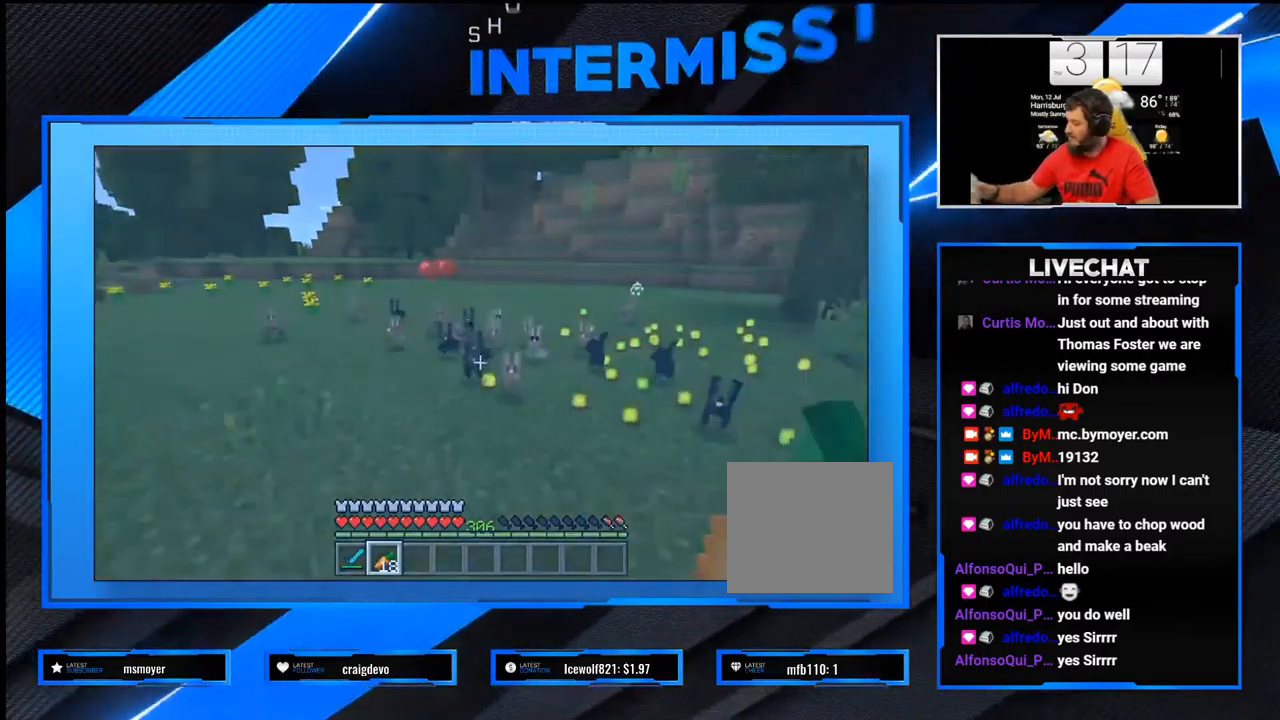
{"dt_ms": 500, "buttons": [], "left_stick": "center", "right_stick": "center", "events": []}
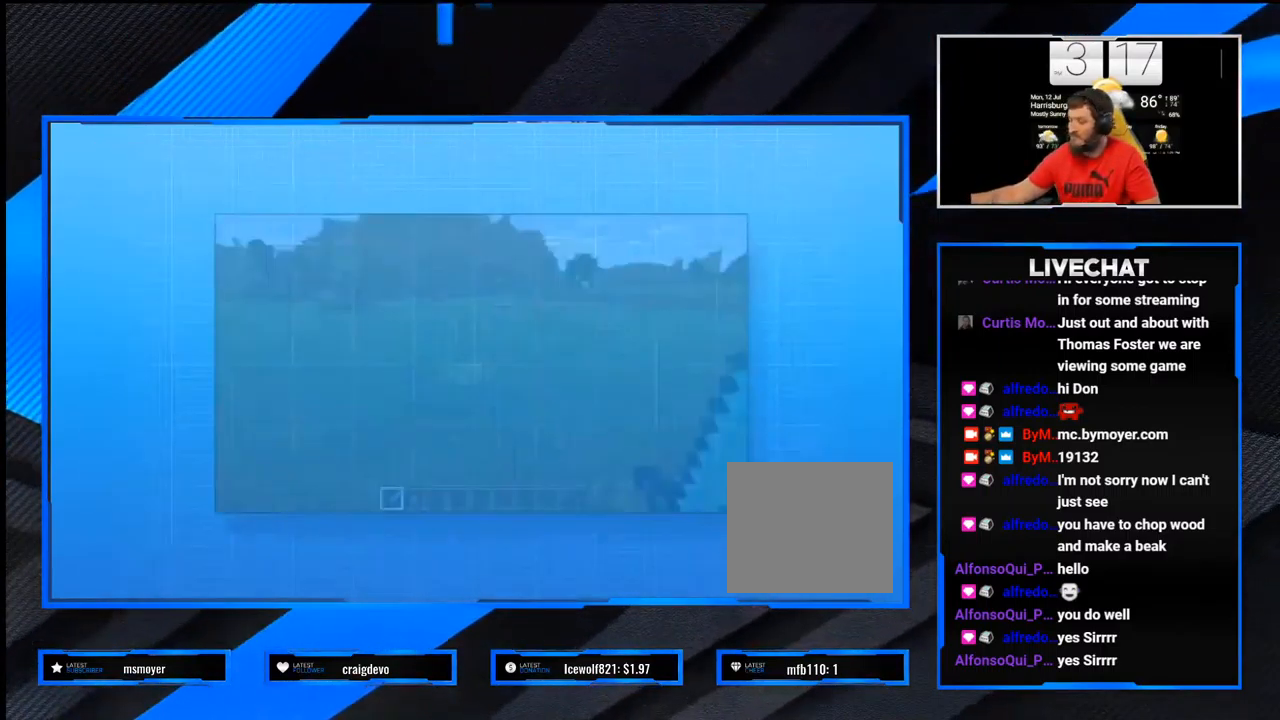
{"dt_ms": 500, "buttons": ["R1"], "left_stick": "center", "right_stick": "center", "events": [[217, "R1", "down"], [300, "R1", "up"], [383, "R1", "down"]]}
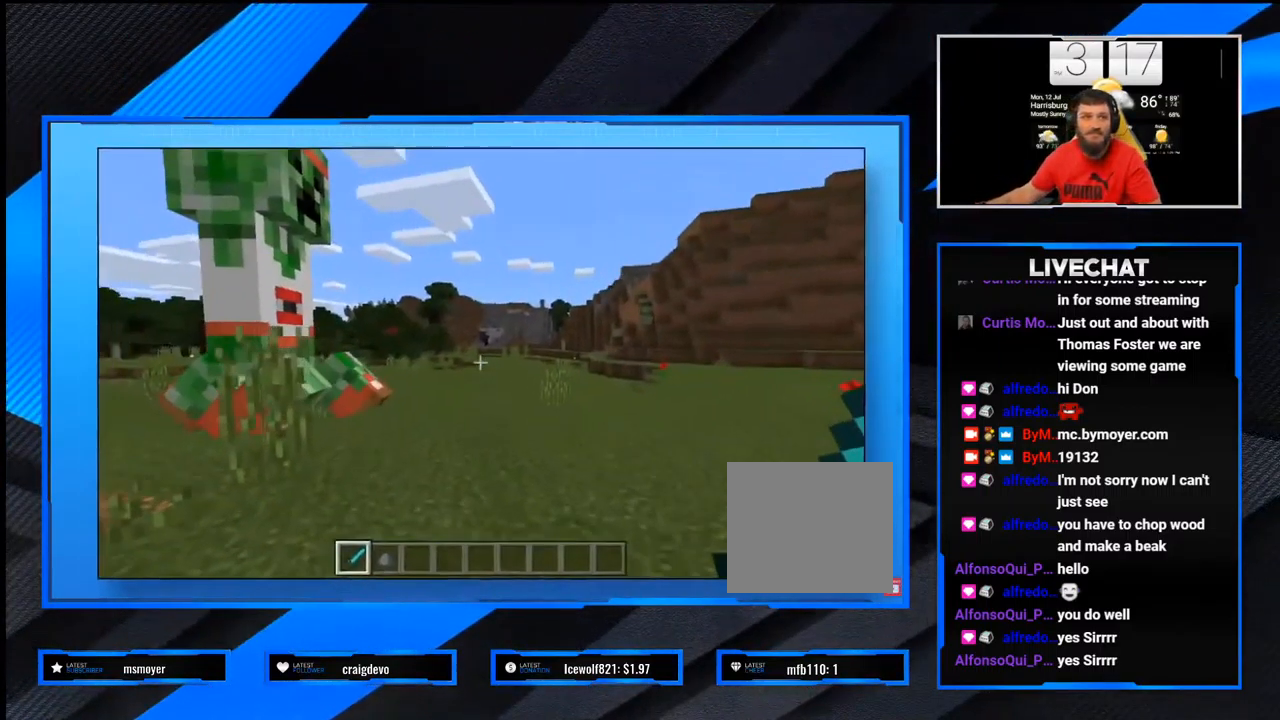
{"dt_ms": 500, "buttons": [], "left_stick": "center", "right_stick": "center", "events": [[67, "R1", "up"], [300, "R1", "down"], [433, "R1", "up"]]}
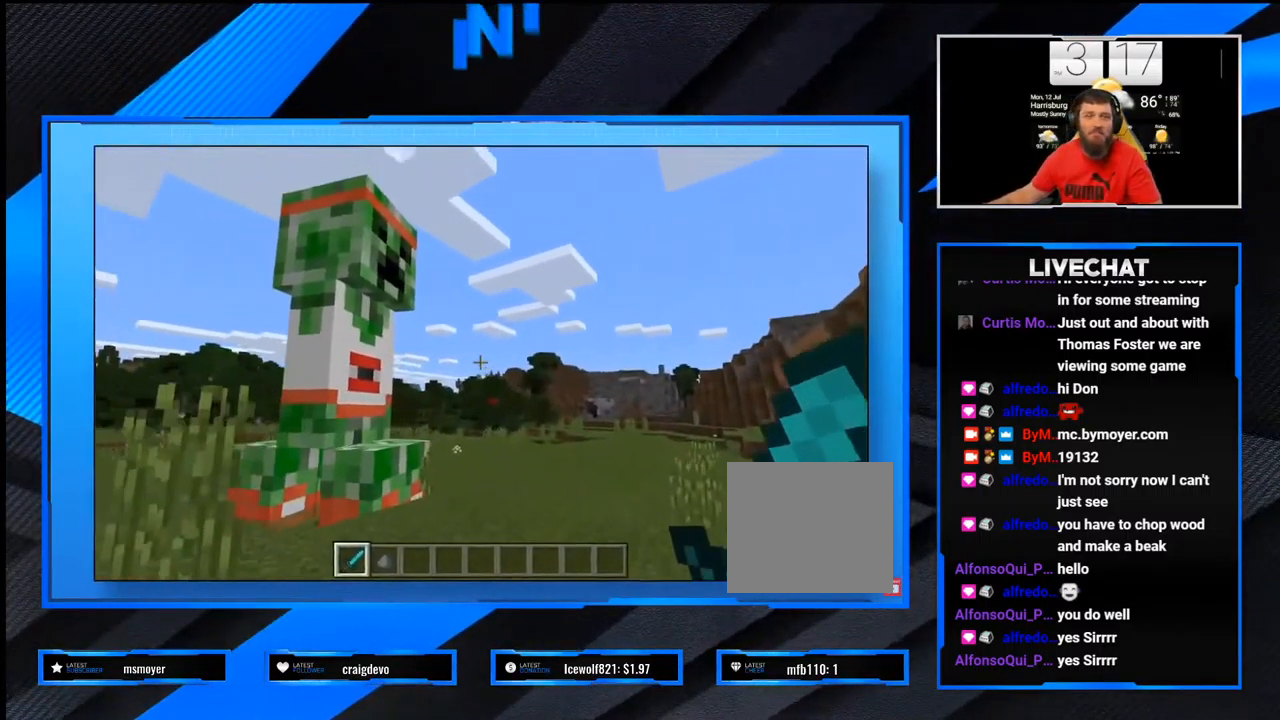
{"dt_ms": 500, "buttons": [], "left_stick": "center", "right_stick": "center", "events": [[167, "R1", "down"], [300, "R1", "up"]]}
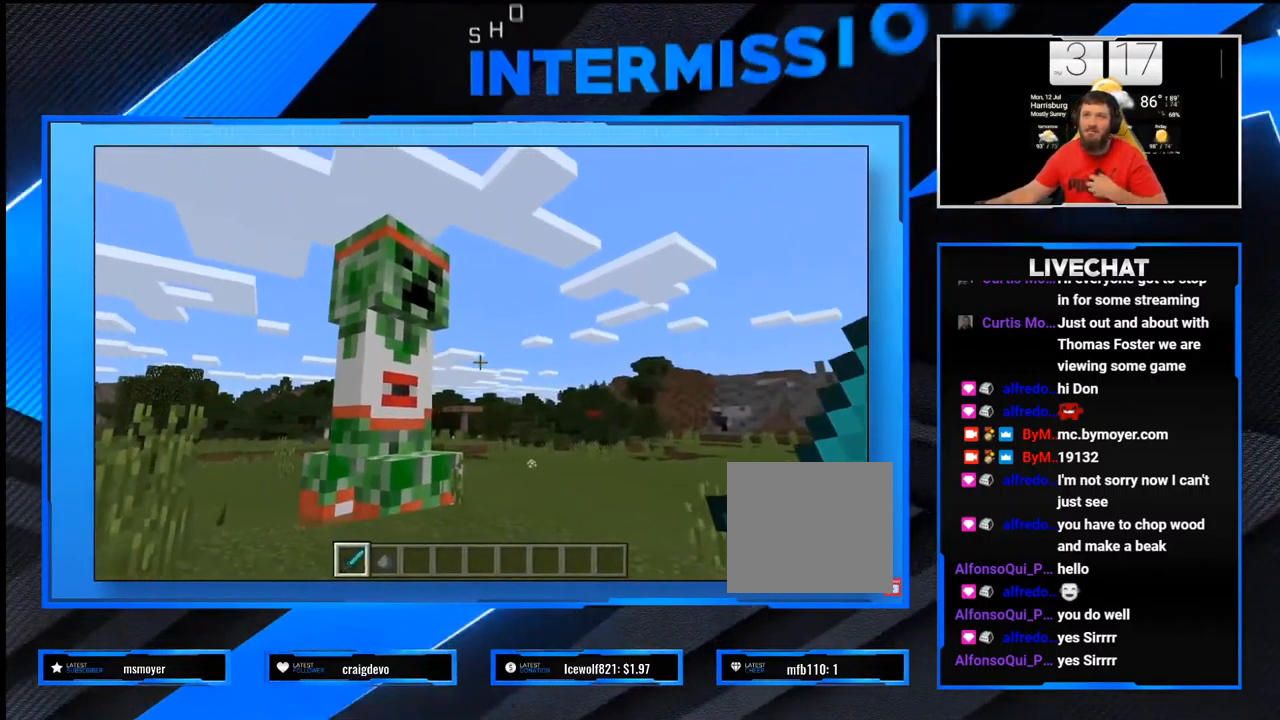
{"dt_ms": 500, "buttons": [], "left_stick": "center", "right_stick": "center", "events": [[33, "R1", "down"], [167, "R1", "up"]]}
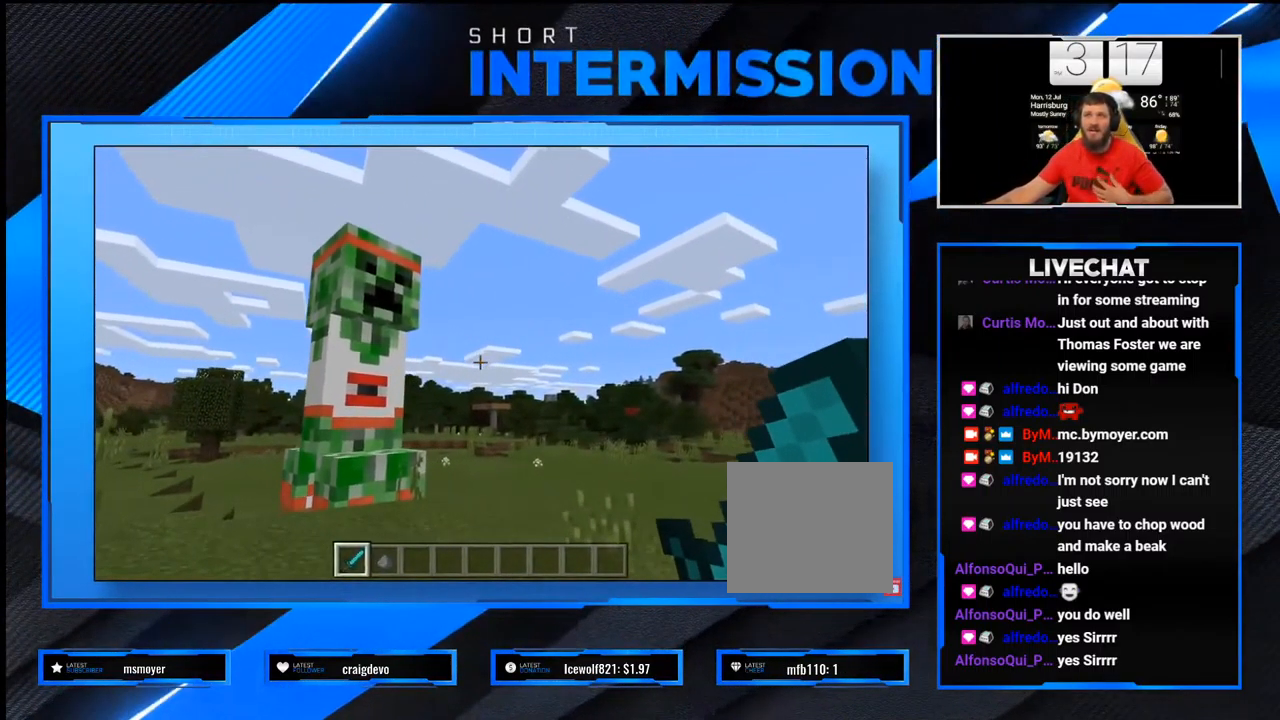
{"dt_ms": 1000, "buttons": [], "left_stick": "center", "right_stick": "center"}
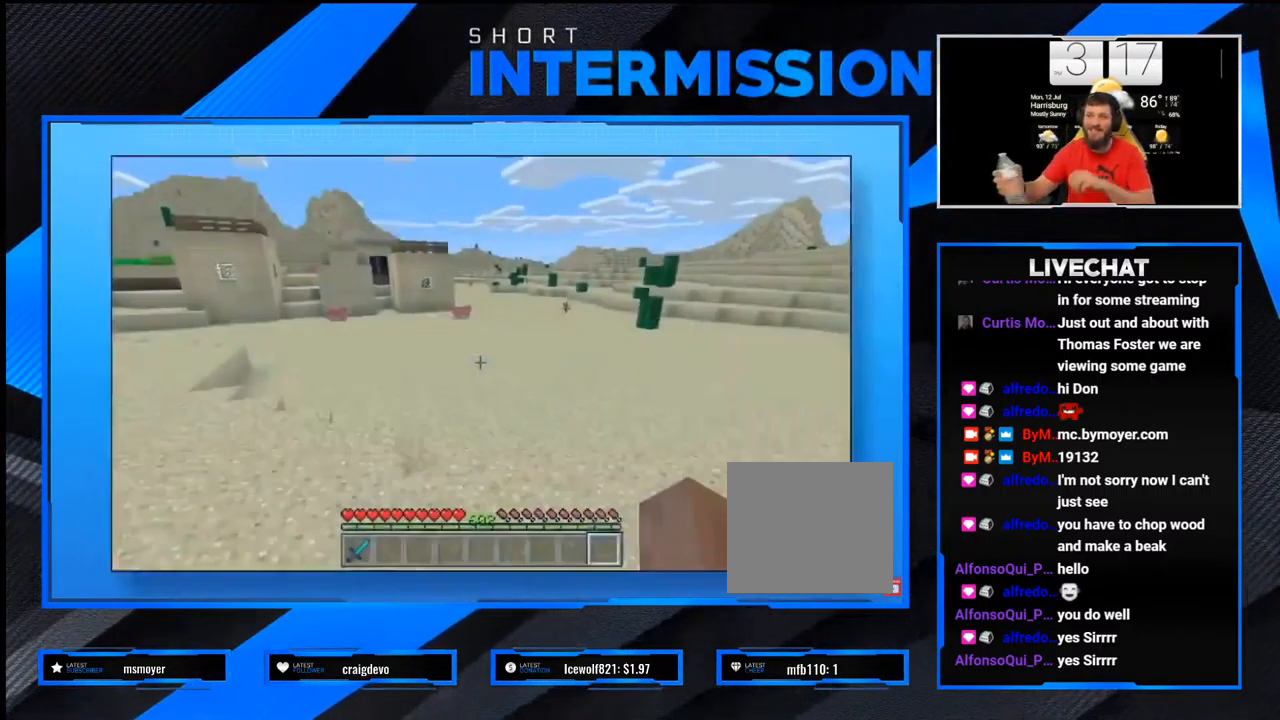
{"dt_ms": 500, "buttons": ["R1"], "left_stick": "center", "right_stick": "center", "events": [[200, "R1", "down"]]}
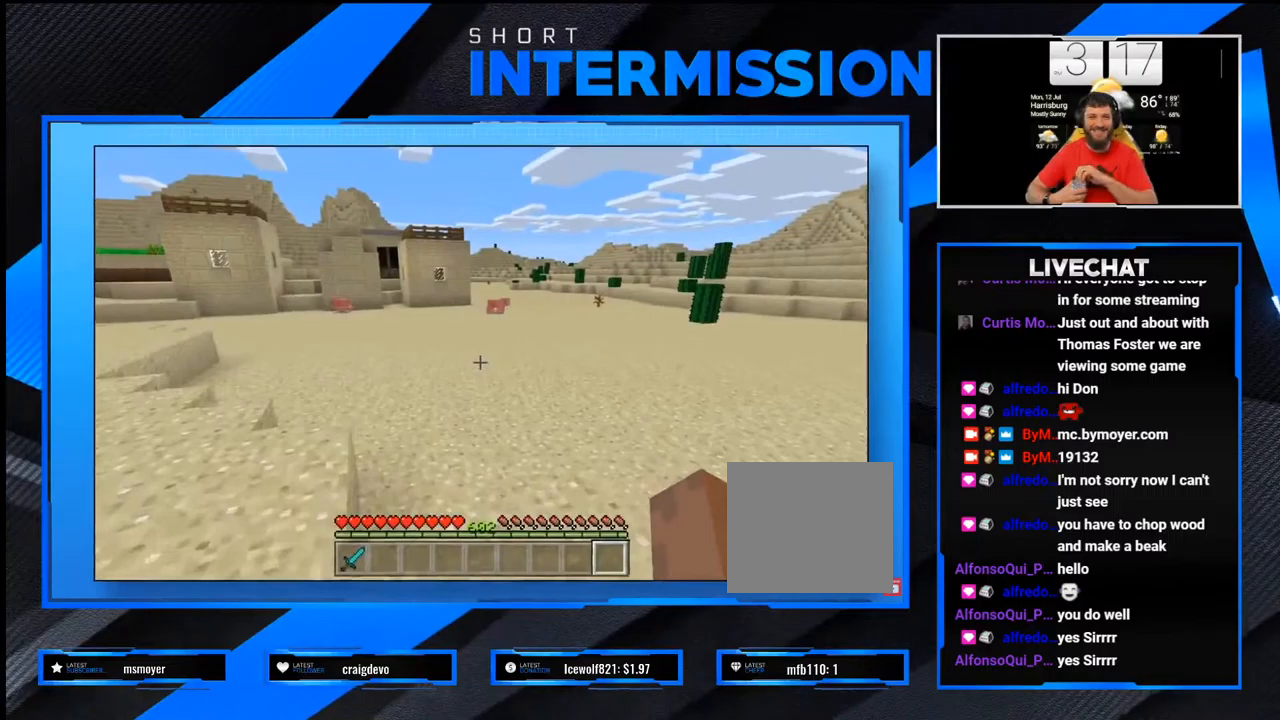
{"dt_ms": 500, "buttons": ["R1"], "left_stick": "center", "right_stick": "center", "events": []}
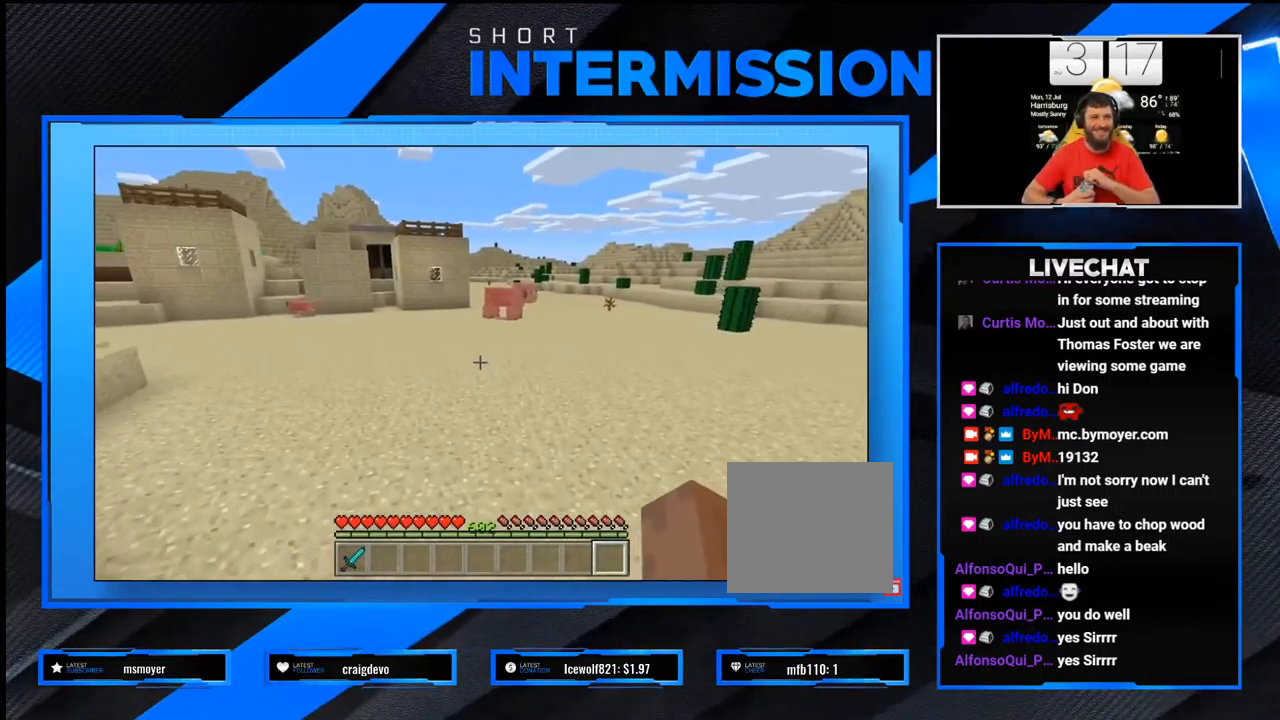
{"dt_ms": 500, "buttons": ["R1"], "left_stick": "center", "right_stick": "center", "events": []}
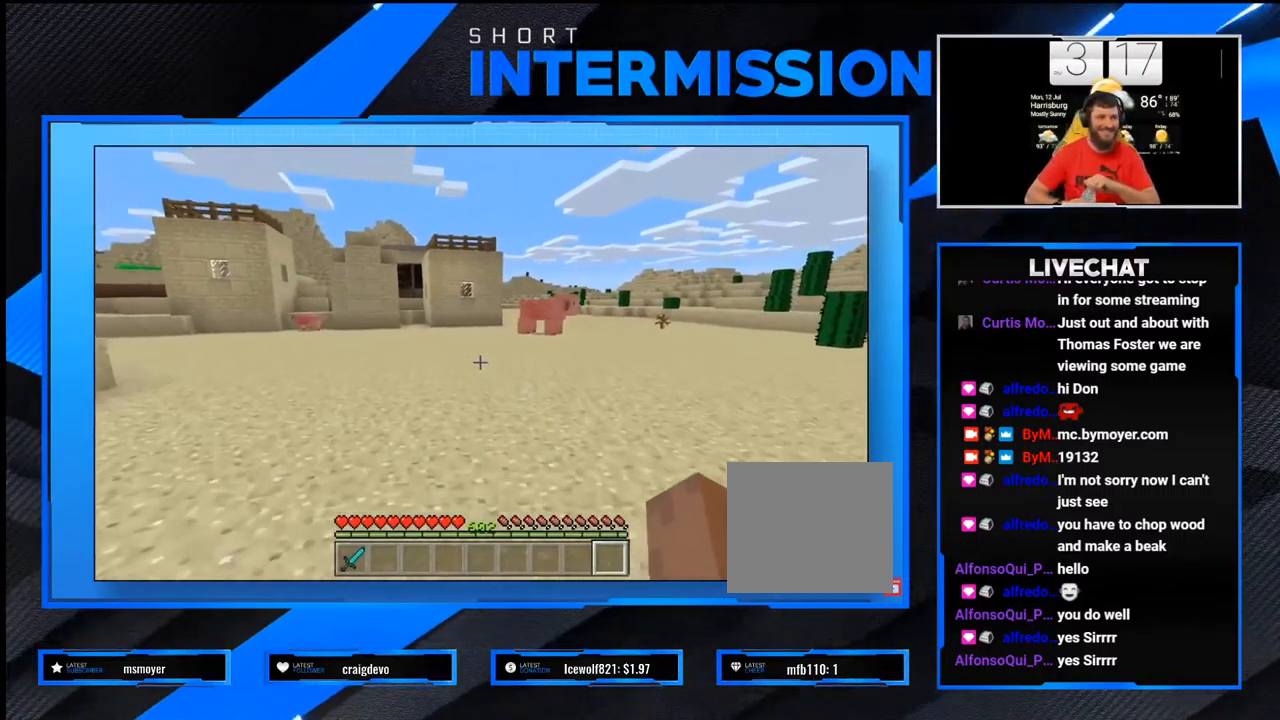
{"dt_ms": 500, "buttons": ["R1"], "left_stick": "center", "right_stick": "center", "events": []}
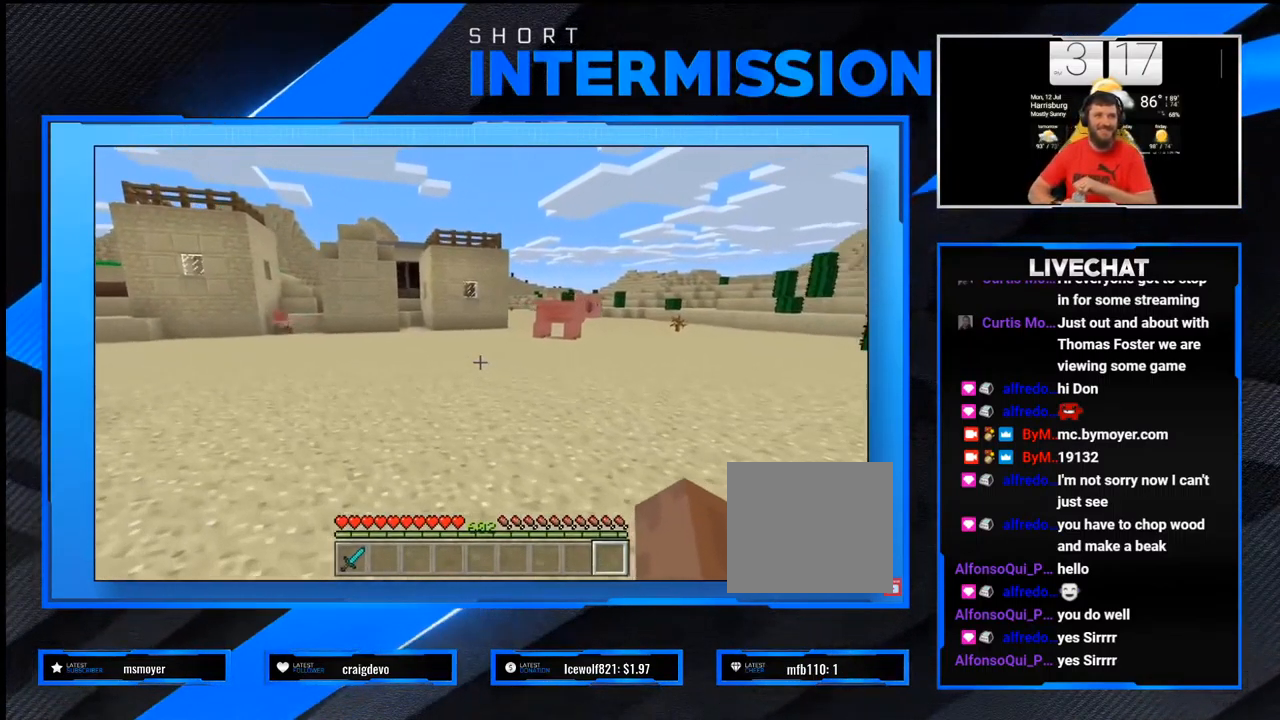
{"dt_ms": 500, "buttons": ["R1"], "left_stick": "center", "right_stick": "center", "events": []}
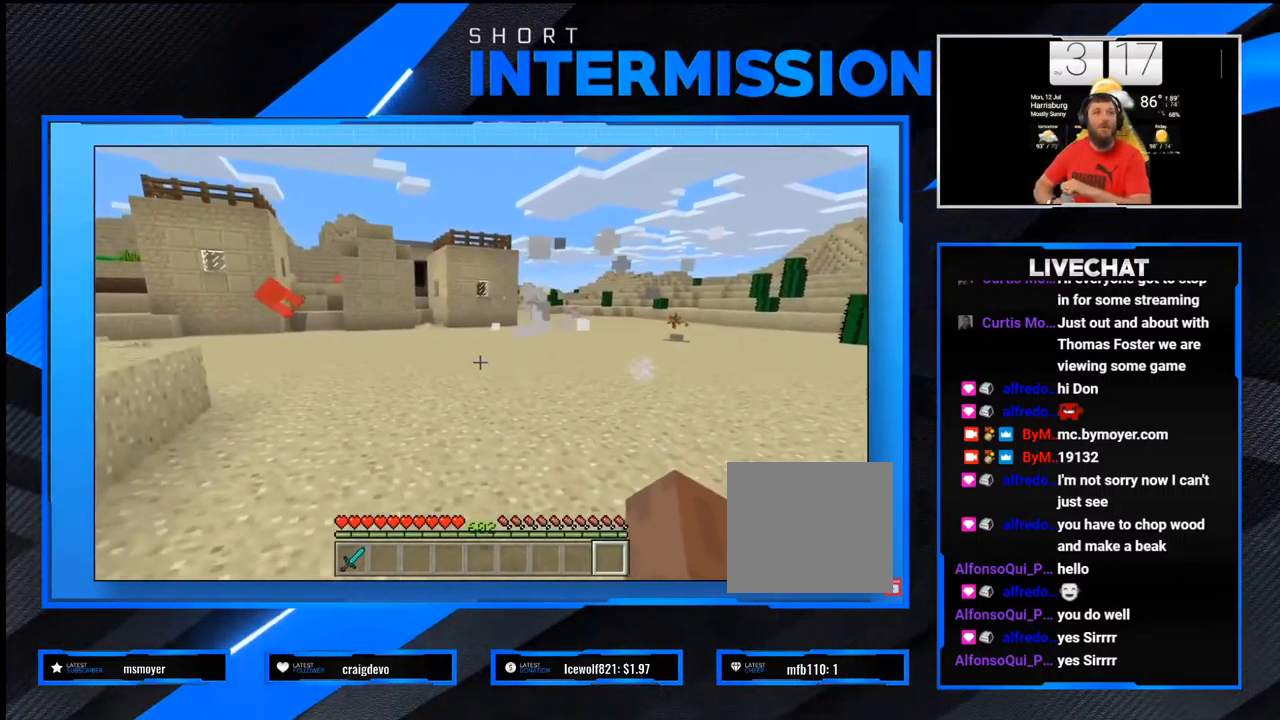
{"dt_ms": 500, "buttons": ["R1"], "left_stick": "center", "right_stick": "center", "events": []}
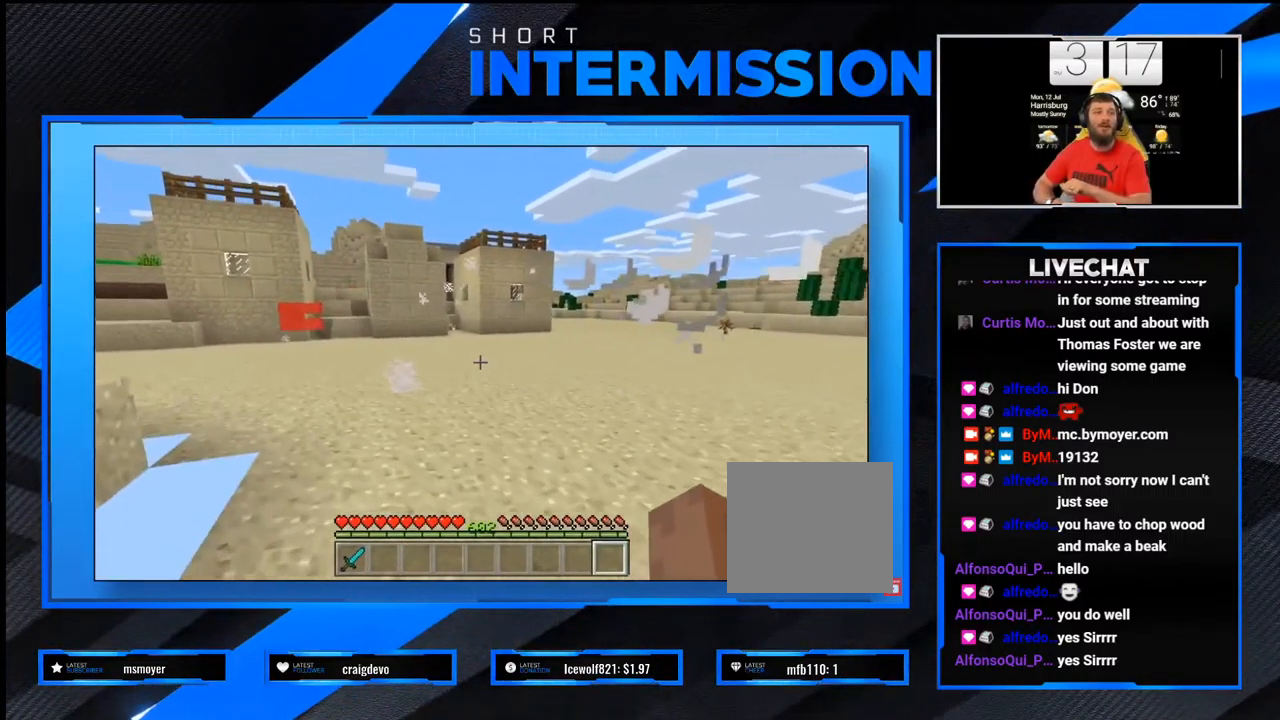
{"dt_ms": 500, "buttons": [], "left_stick": "center", "right_stick": "center", "events": [[250, "R1", "up"]]}
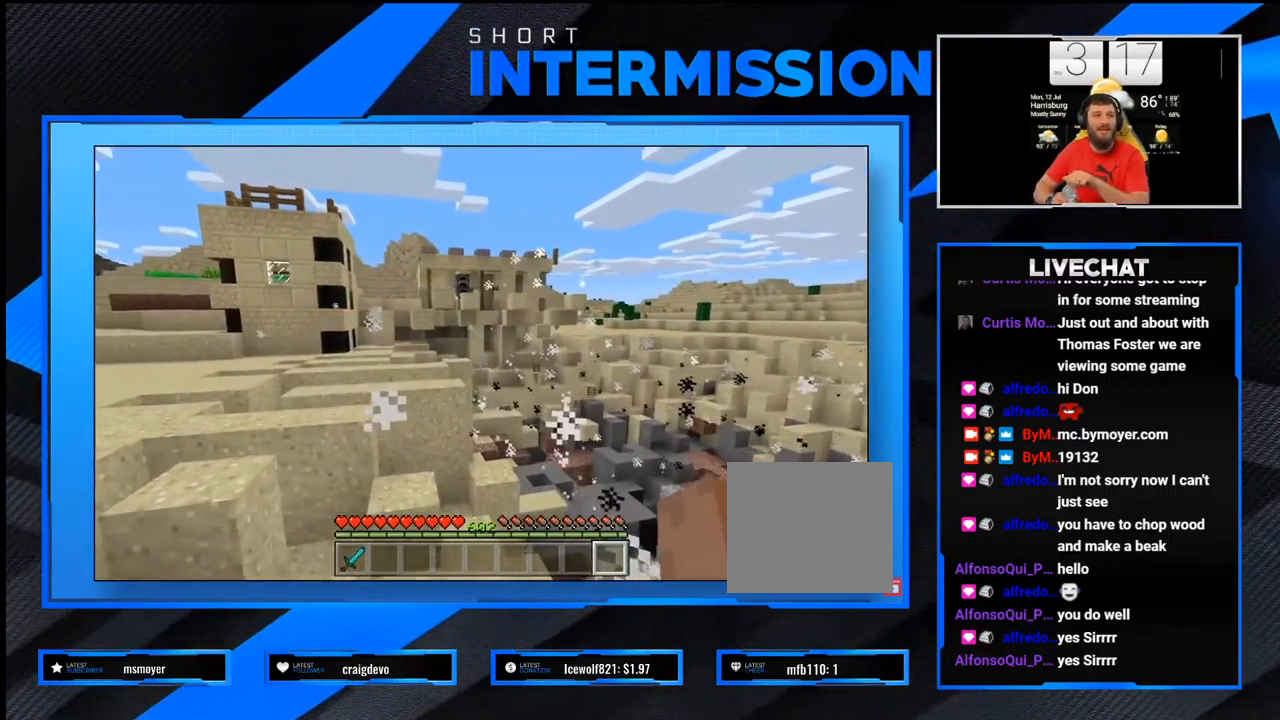
{"dt_ms": 500, "buttons": [], "left_stick": "center", "right_stick": "center", "events": []}
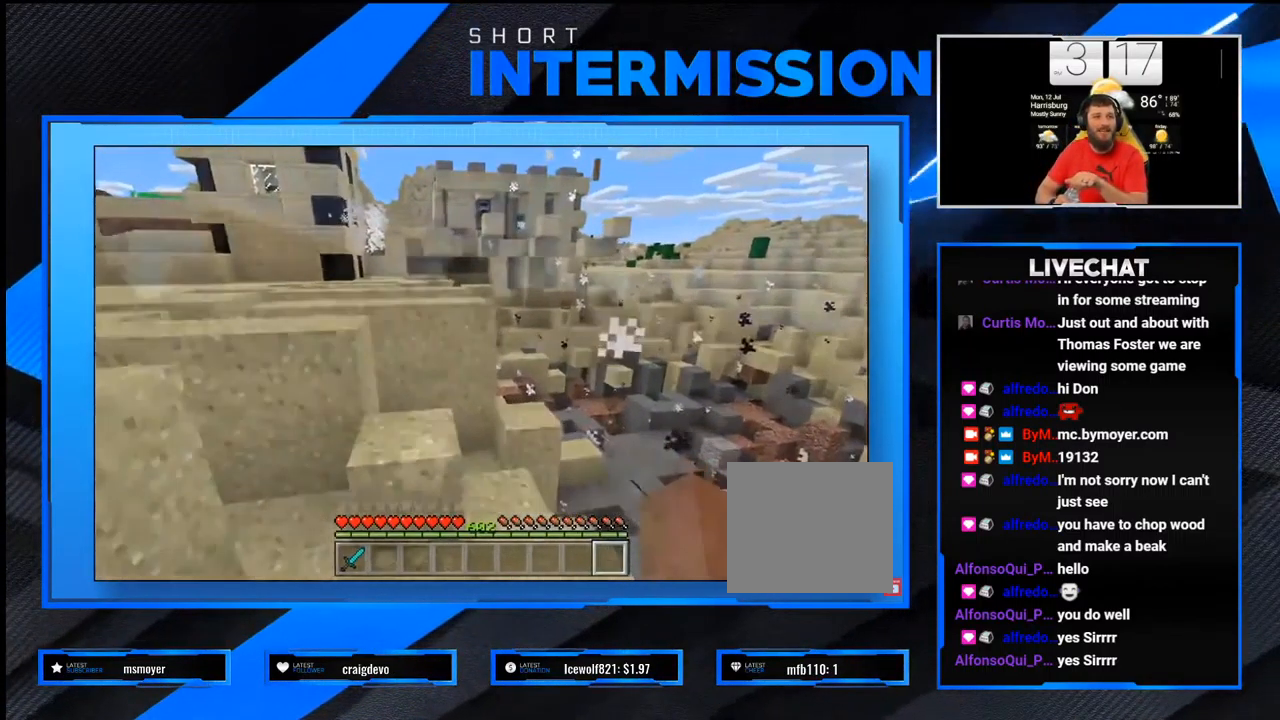
{"dt_ms": 500, "buttons": [], "left_stick": "center", "right_stick": "center", "events": []}
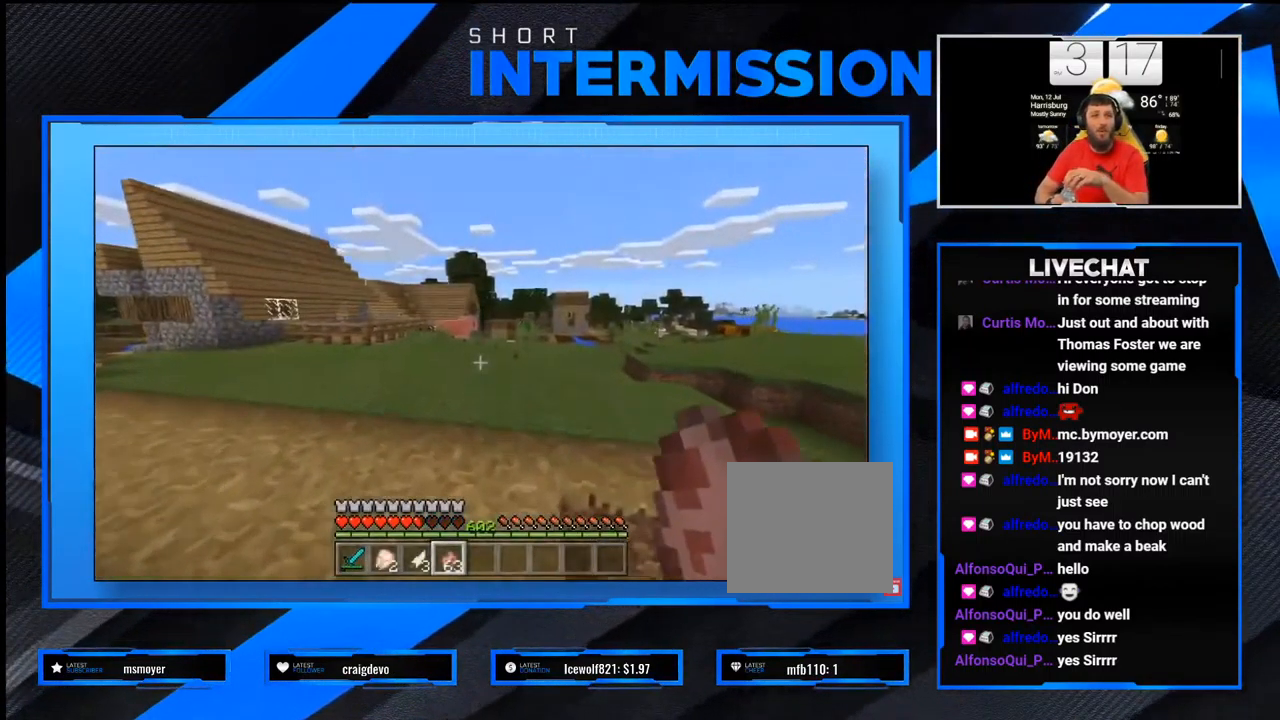
{"dt_ms": 500, "buttons": [], "left_stick": "center", "right_stick": "center", "events": []}
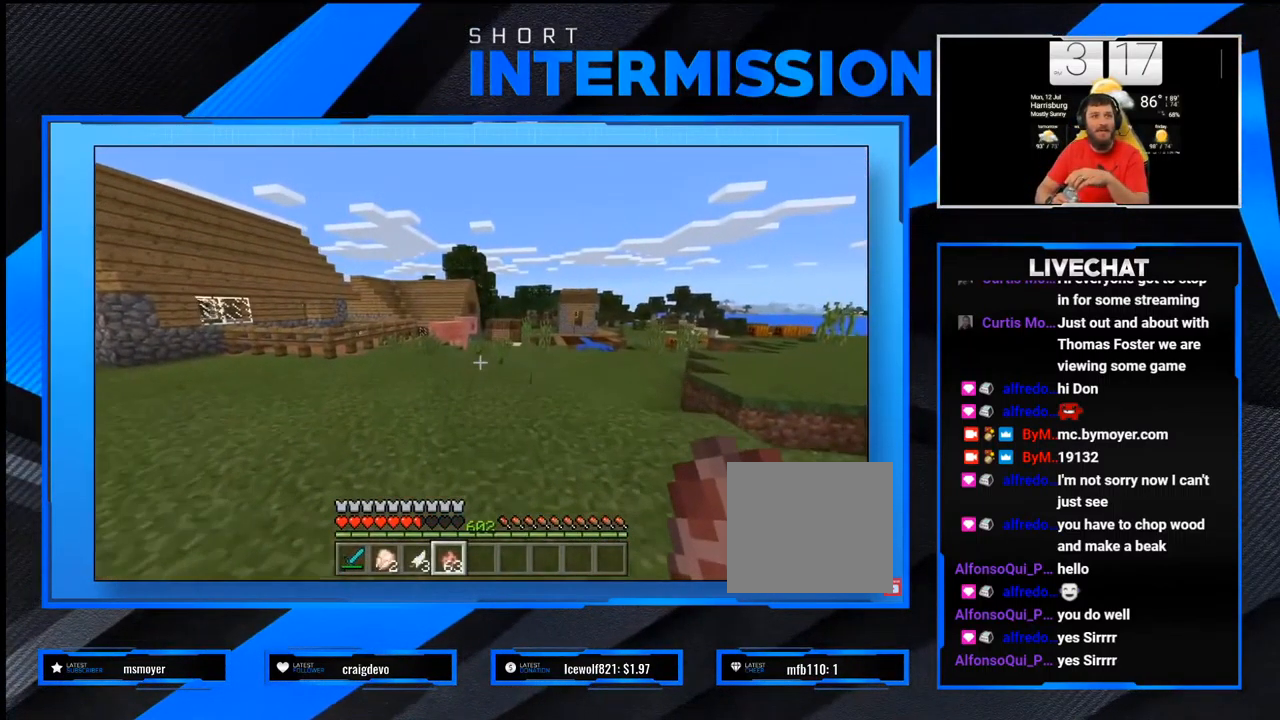
{"dt_ms": 500, "buttons": [], "left_stick": "center", "right_stick": "center", "events": []}
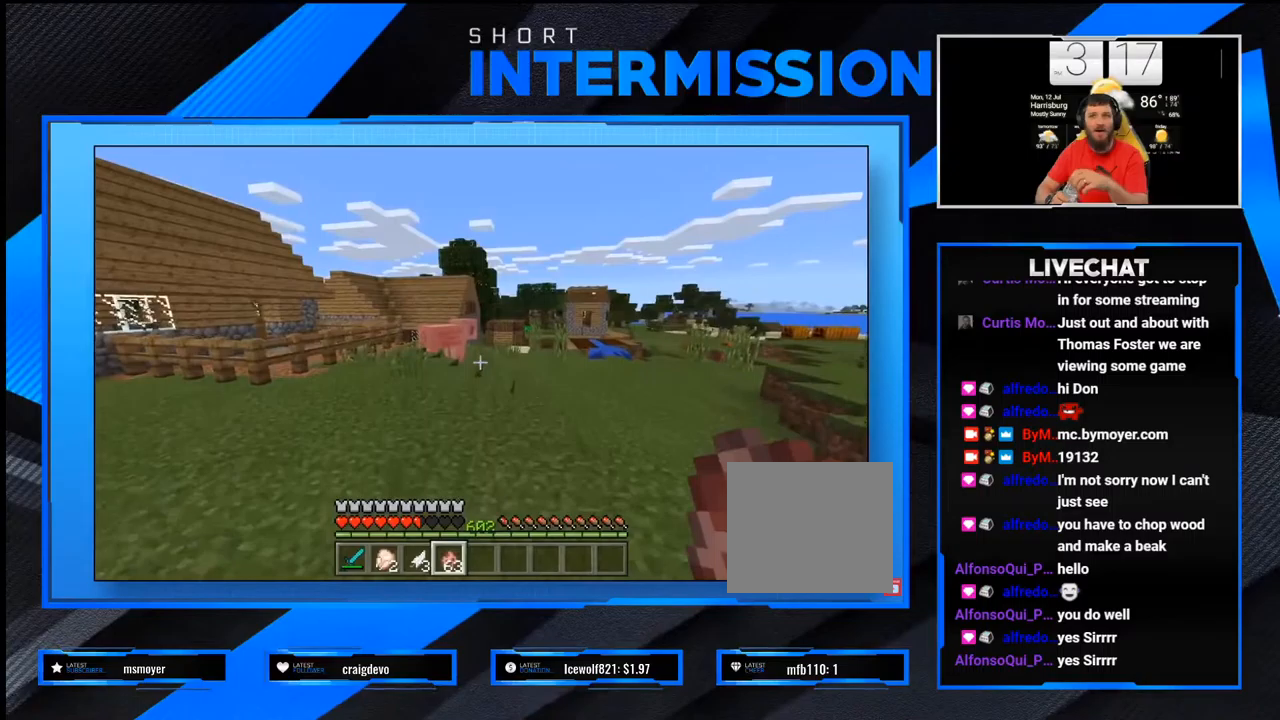
{"dt_ms": 500, "buttons": [], "left_stick": "center", "right_stick": "center", "events": []}
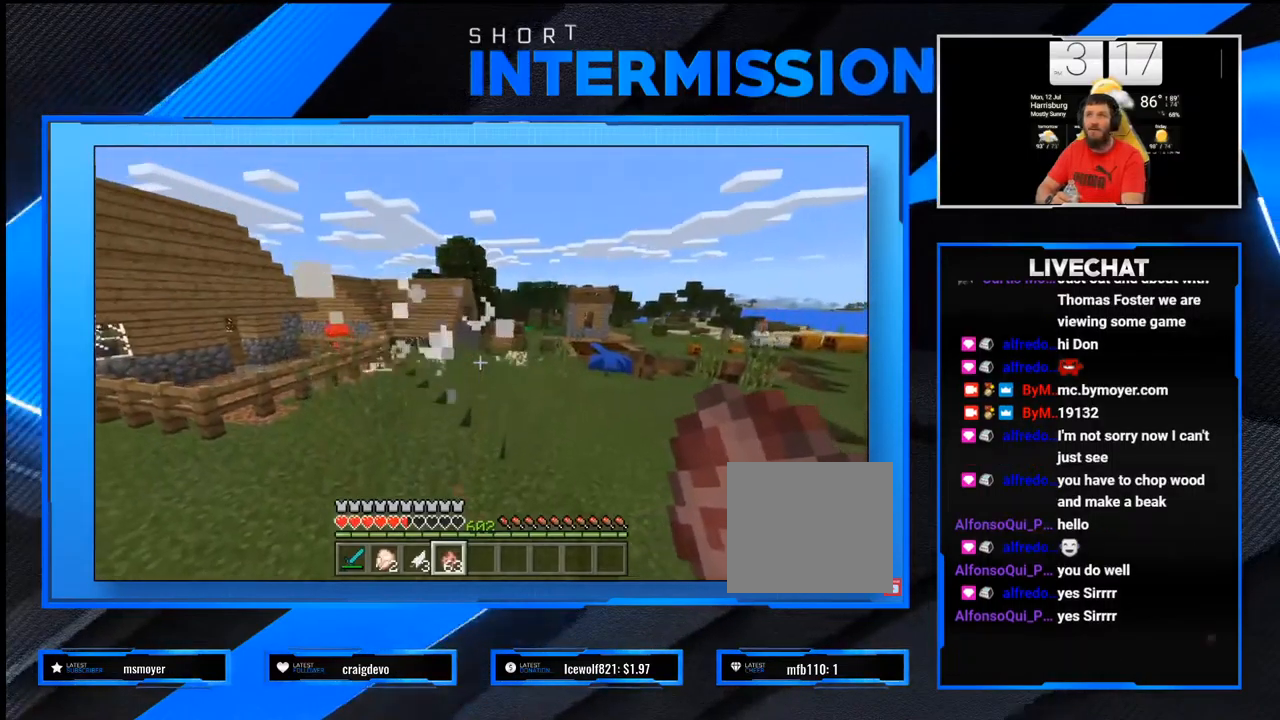
{"dt_ms": 500, "buttons": [], "left_stick": "center", "right_stick": "center", "events": []}
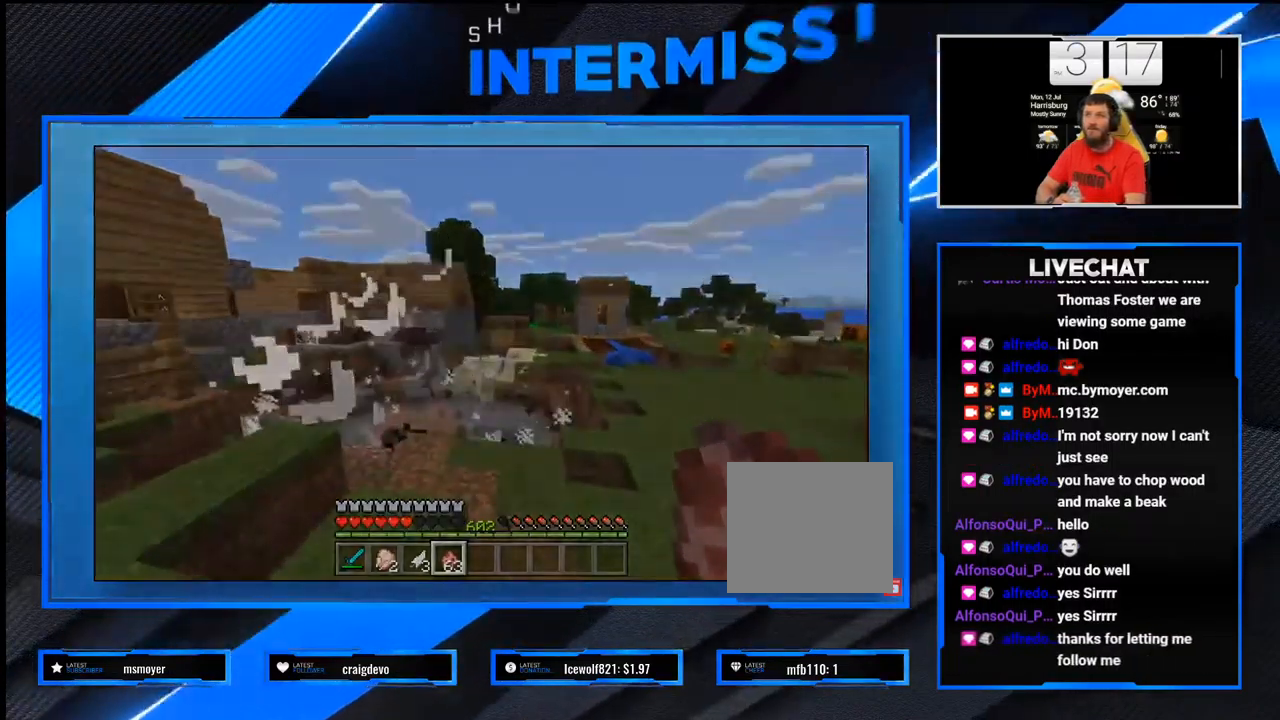
{"dt_ms": 500, "buttons": [], "left_stick": "center", "right_stick": "center", "events": []}